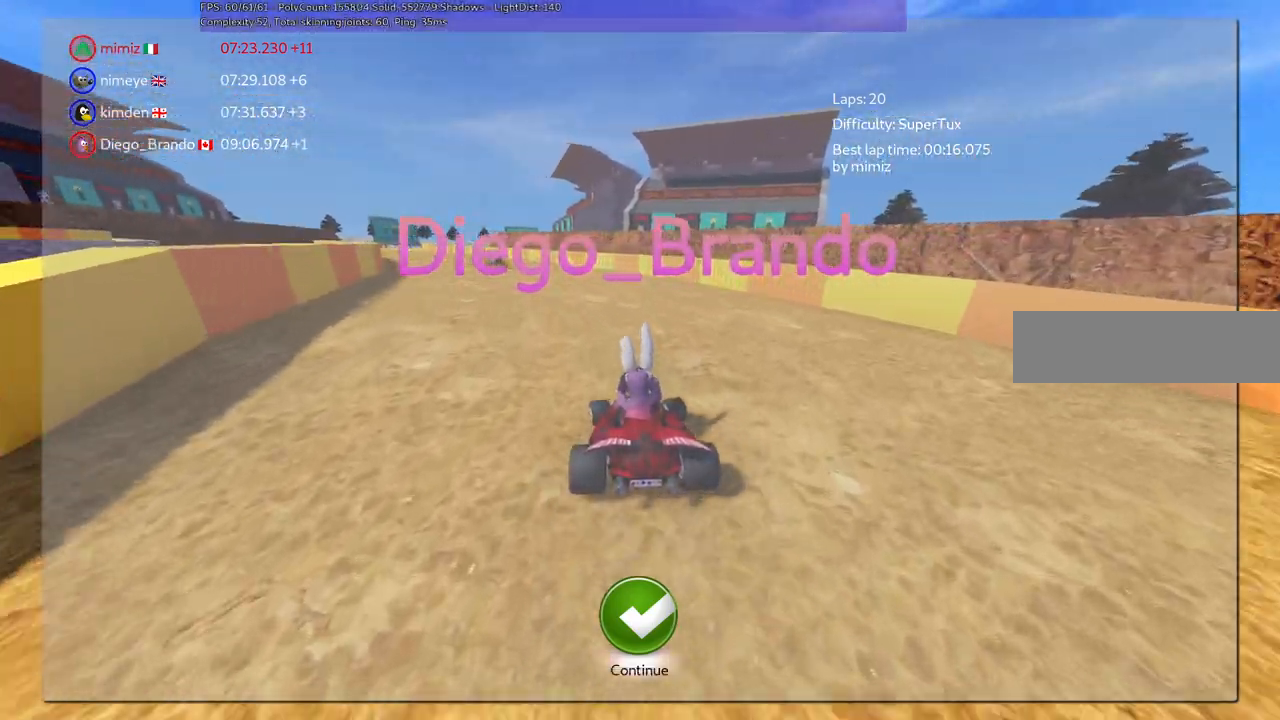
Gameplay with keyboard; each line is a JSON object with the keys held at the frame after it. "events" lists presses ("down") and releases ("up") of ".", "/", "alt_r", "b", "c", "comma", "ctrl_r", "d", "down", "f", "g", "h", "j", "k", "l", "left", "m", "n", "quote", "return", "right", "semicolon", "shift_r", "space", "super", "up" and "v" between this image and that frame as [ms after this image, input, new state], when the widget could be followed in between. No other keys are recorded. Mouse input is not recorded.
{"keys": ["return"], "events": [[433, "return", "down"]]}
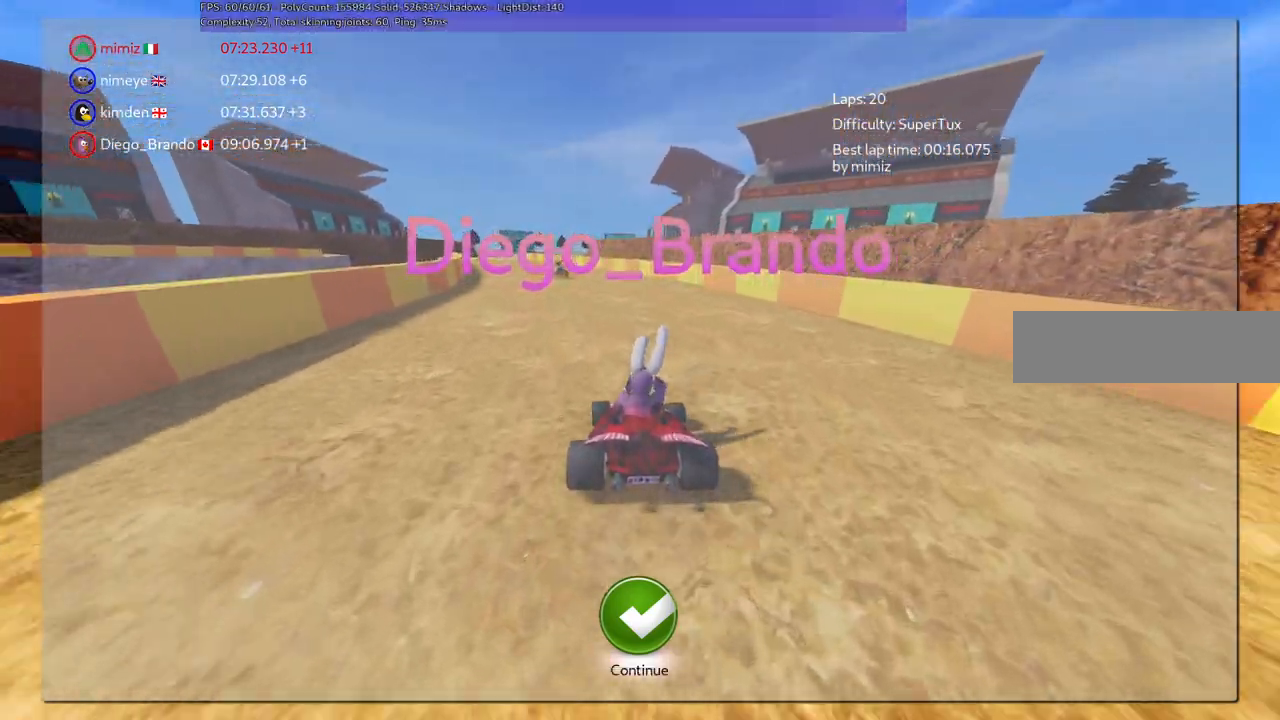
{"keys": [], "events": [[67, "return", "up"]]}
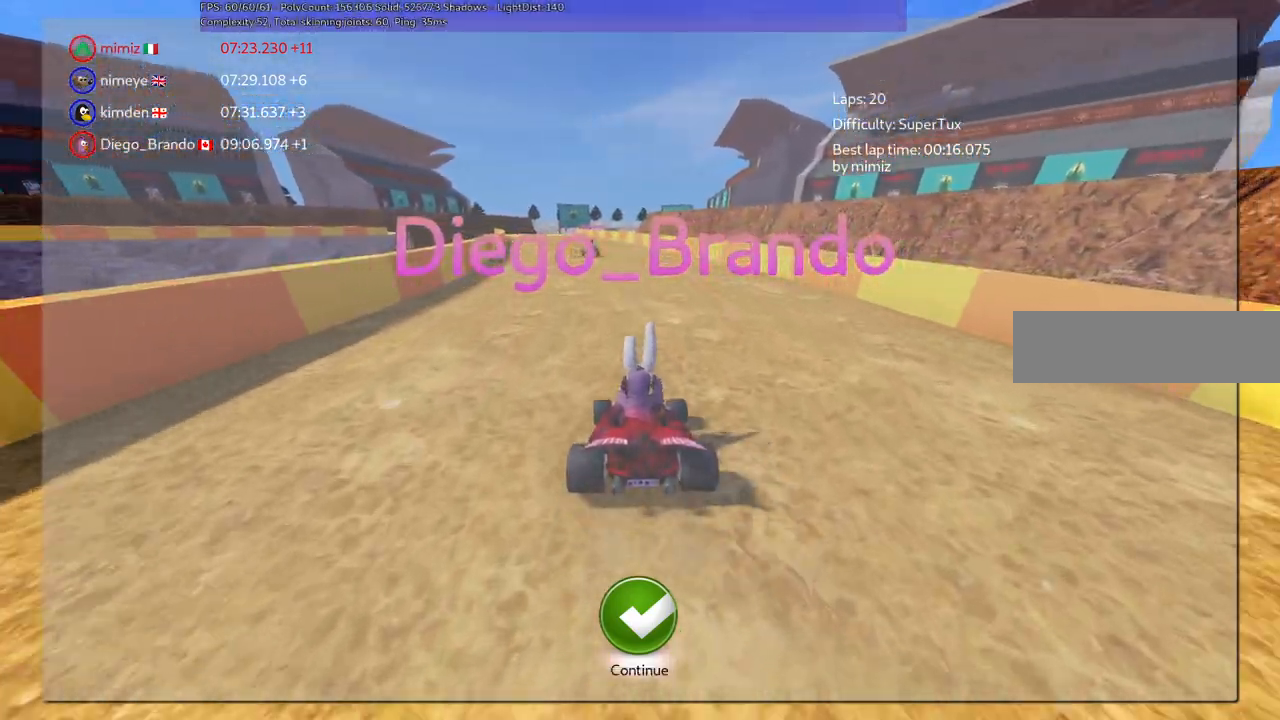
{"keys": [], "events": []}
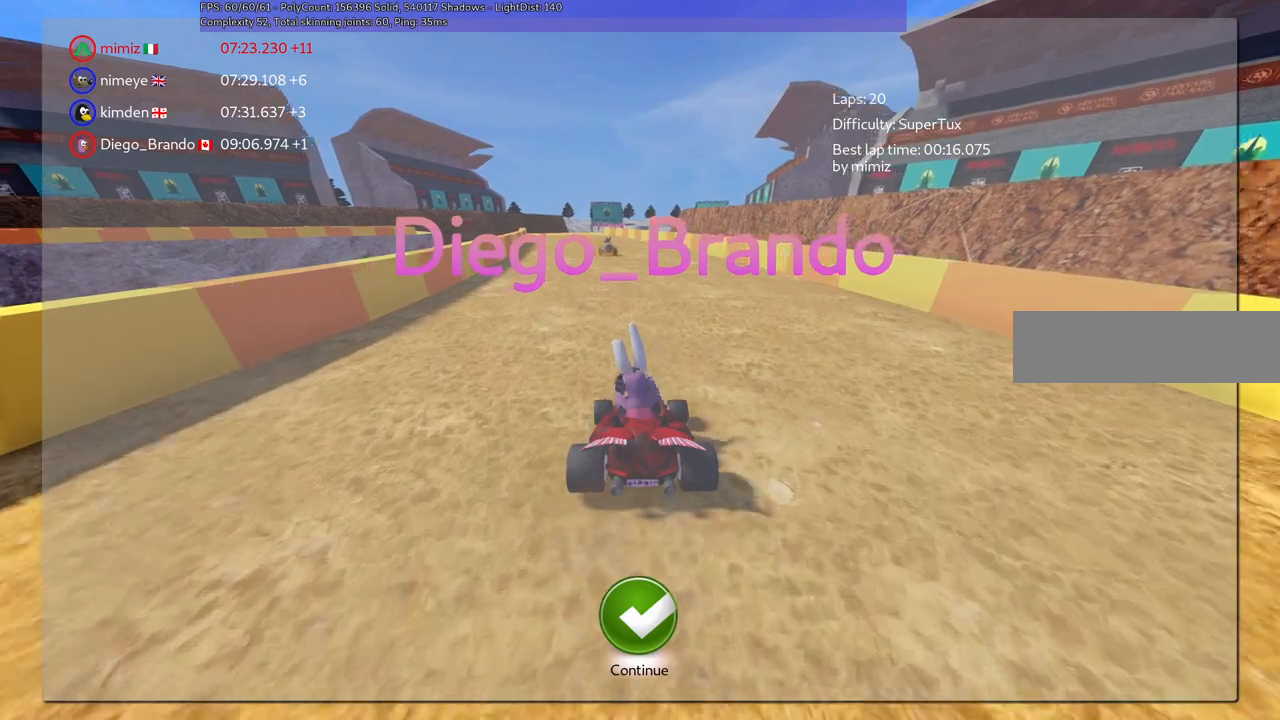
{"keys": [], "events": []}
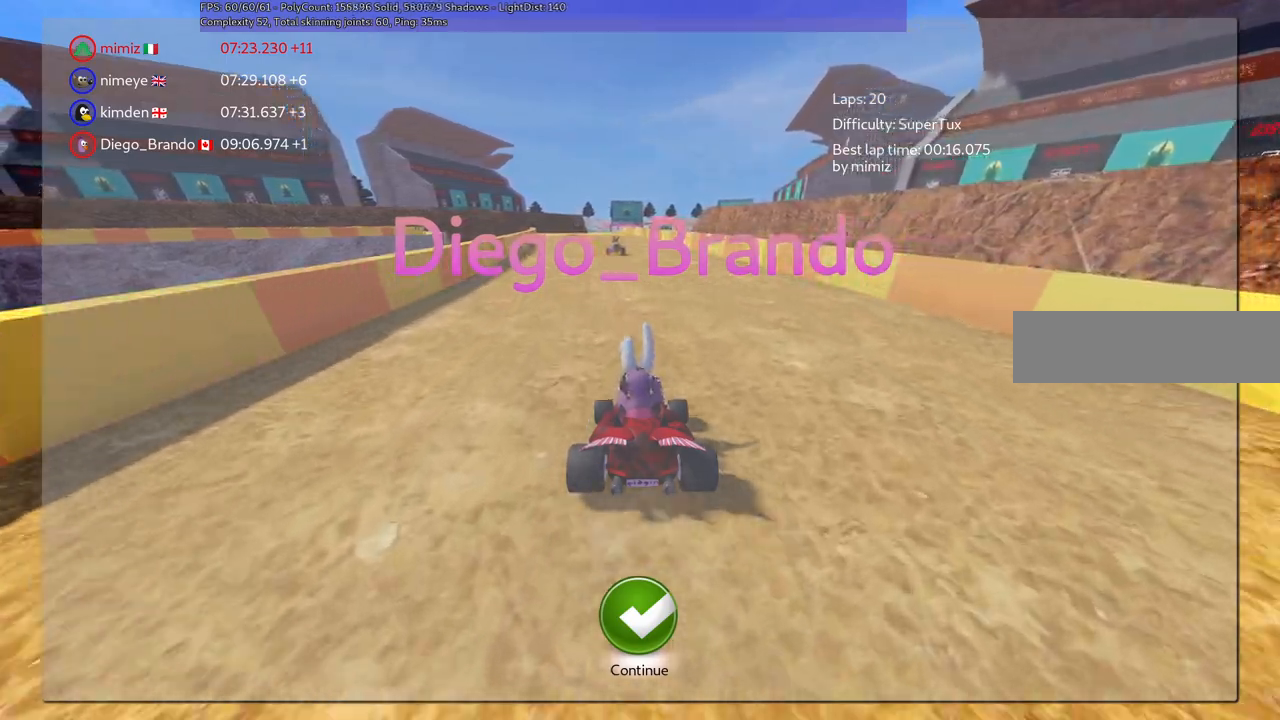
{"keys": [], "events": []}
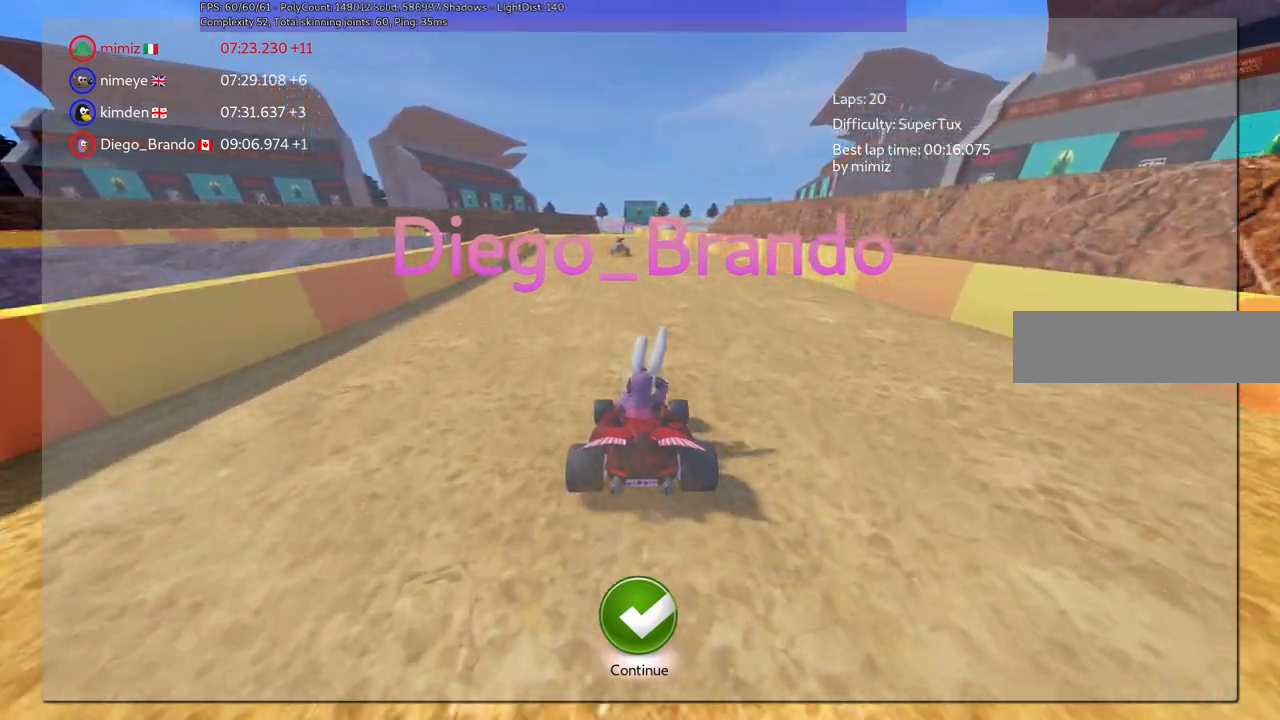
{"keys": ["n"], "events": [[83, "n", "down"], [217, "l", "down"], [217, "n", "up"], [367, "l", "up"], [450, "n", "down"]]}
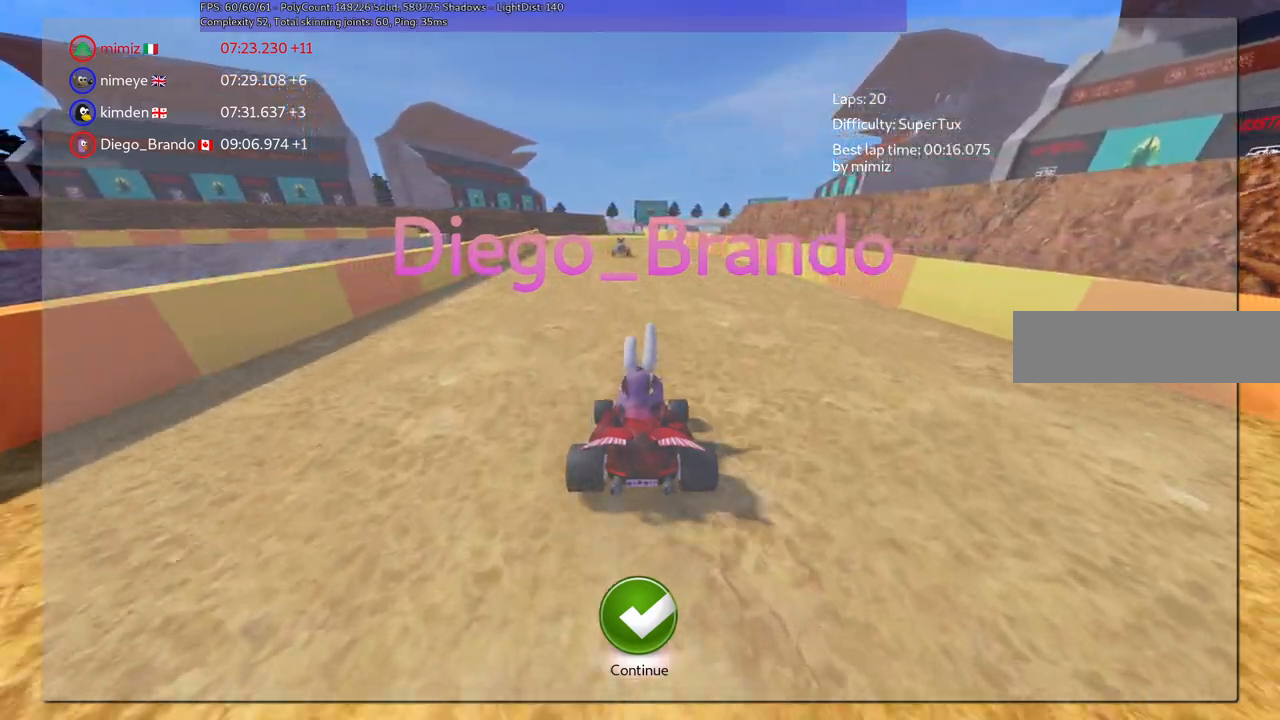
{"keys": [], "events": [[100, "n", "up"], [283, "space", "down"], [433, "space", "up"]]}
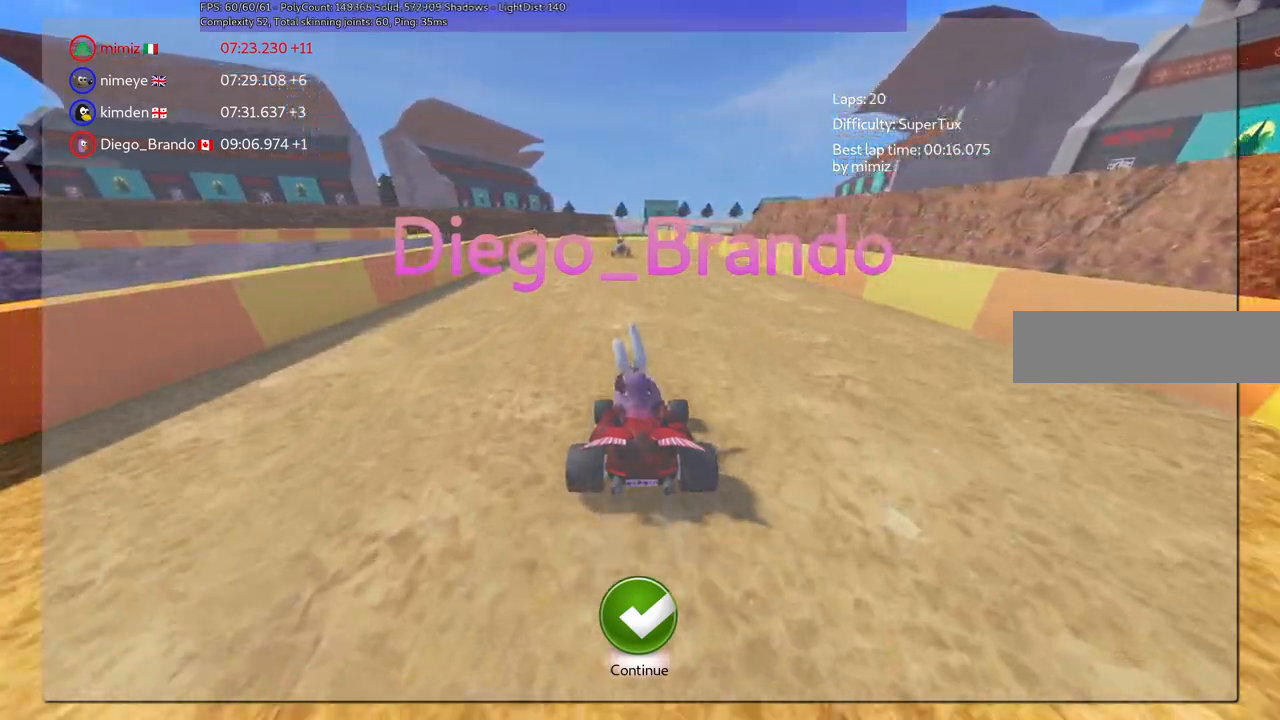
{"keys": [], "events": []}
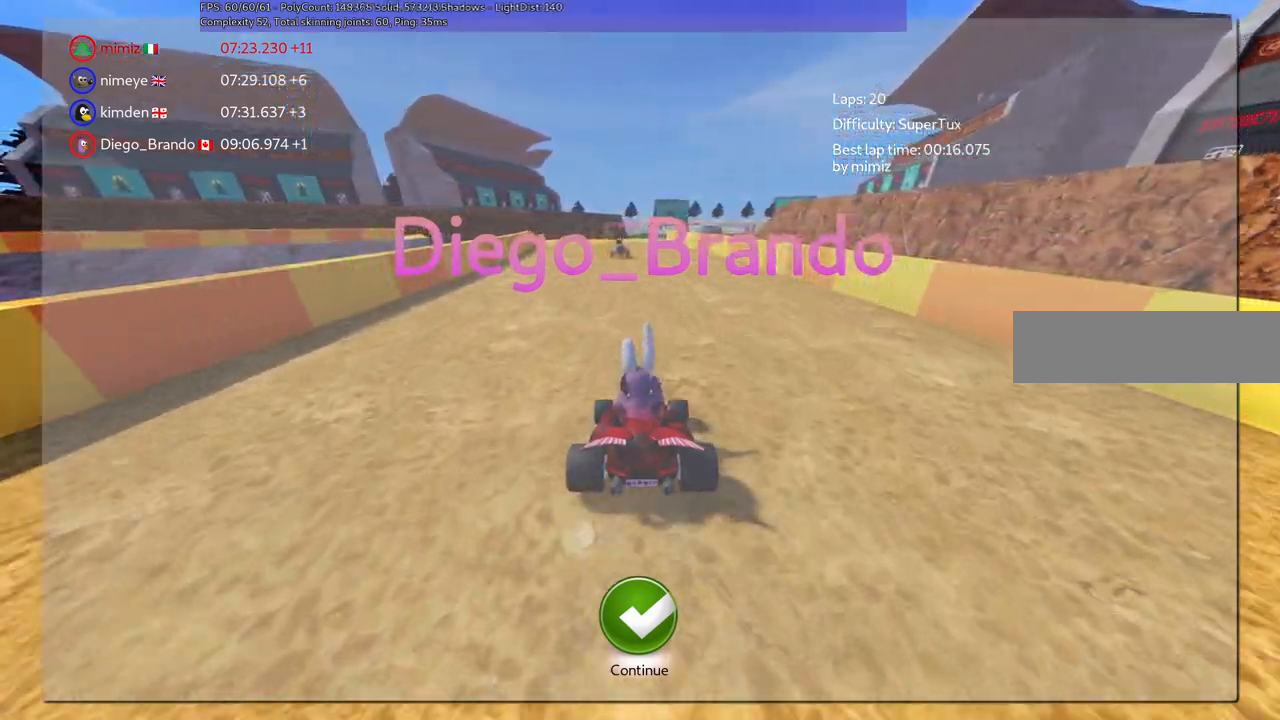
{"keys": [], "events": [[267, "return", "down"], [367, "return", "up"]]}
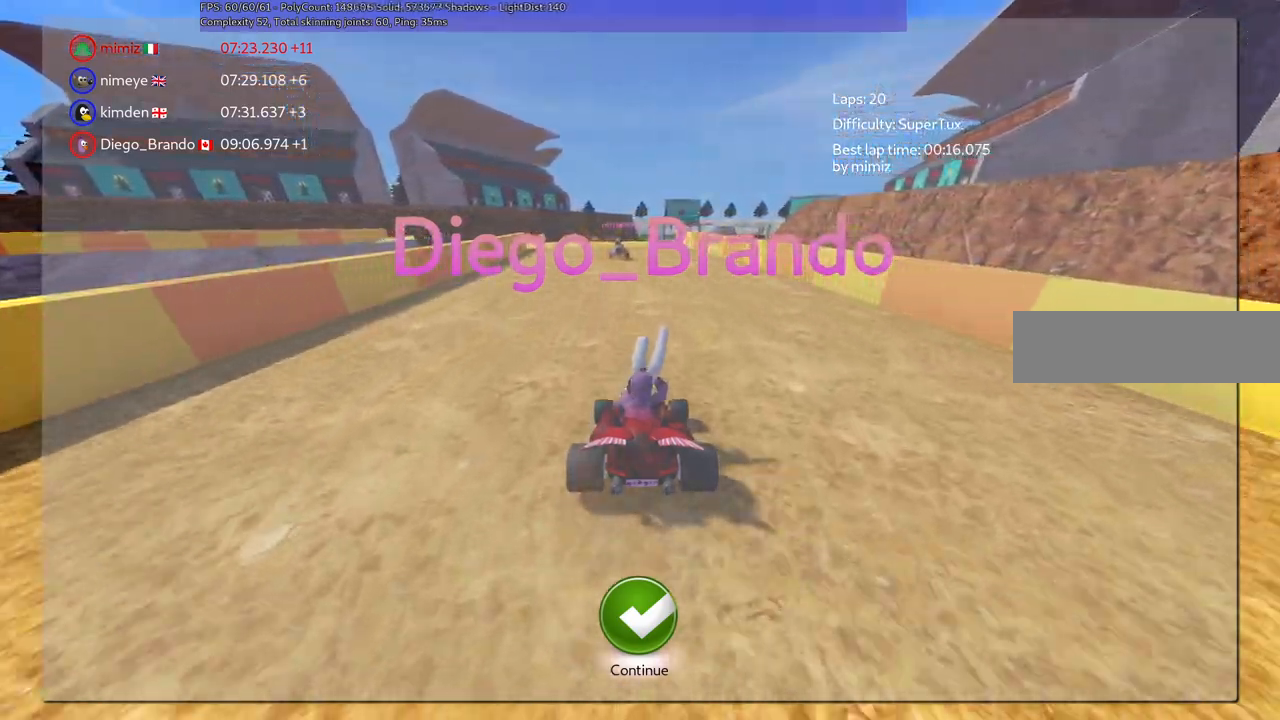
{"keys": [], "events": []}
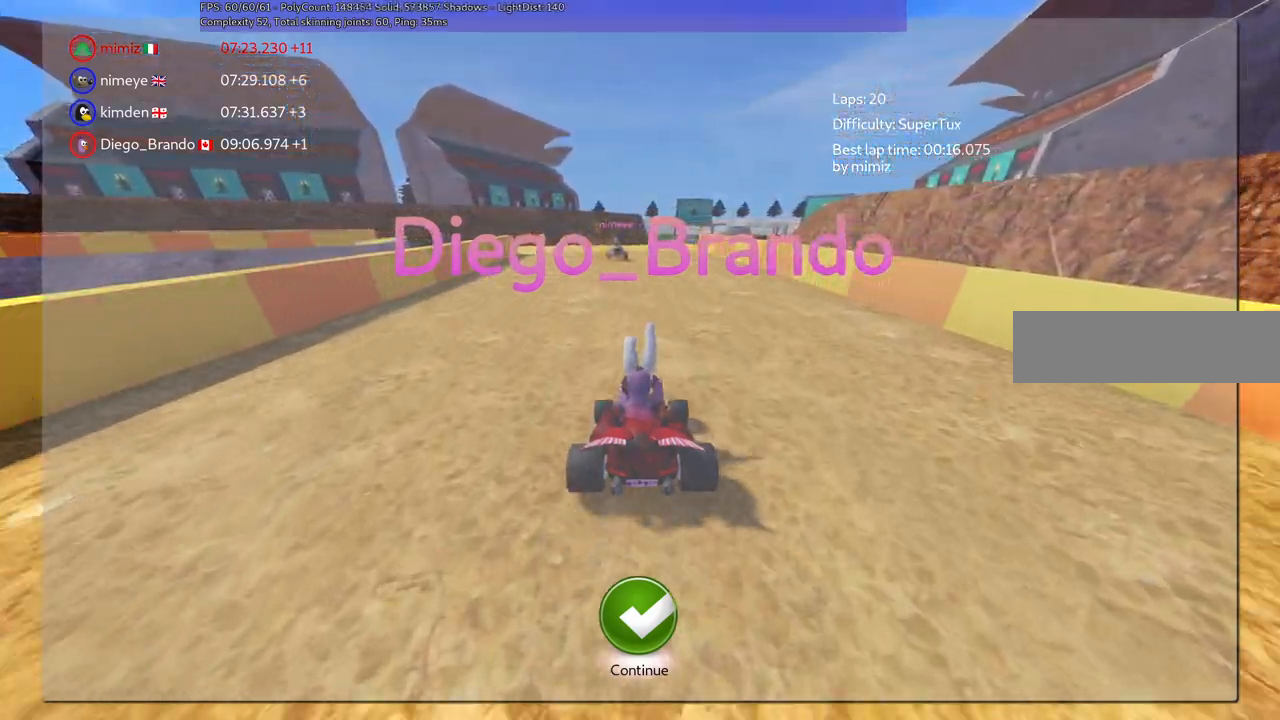
{"keys": [], "events": []}
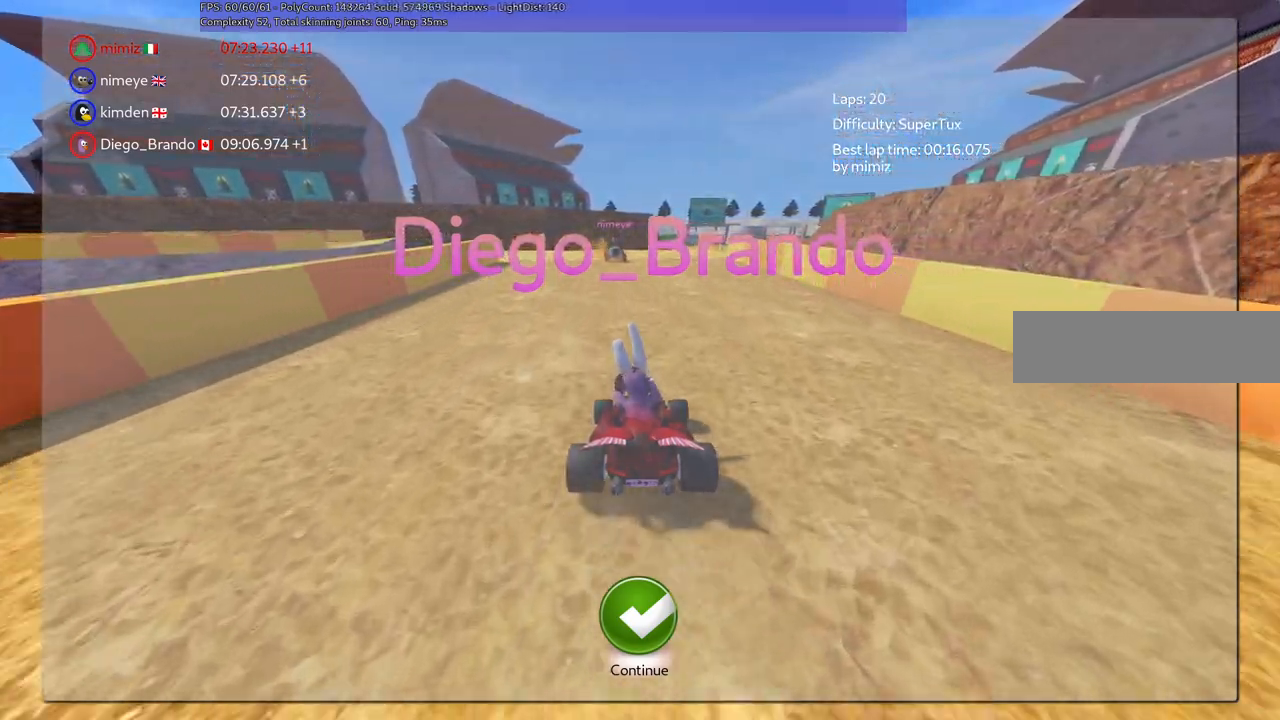
{"keys": [], "events": []}
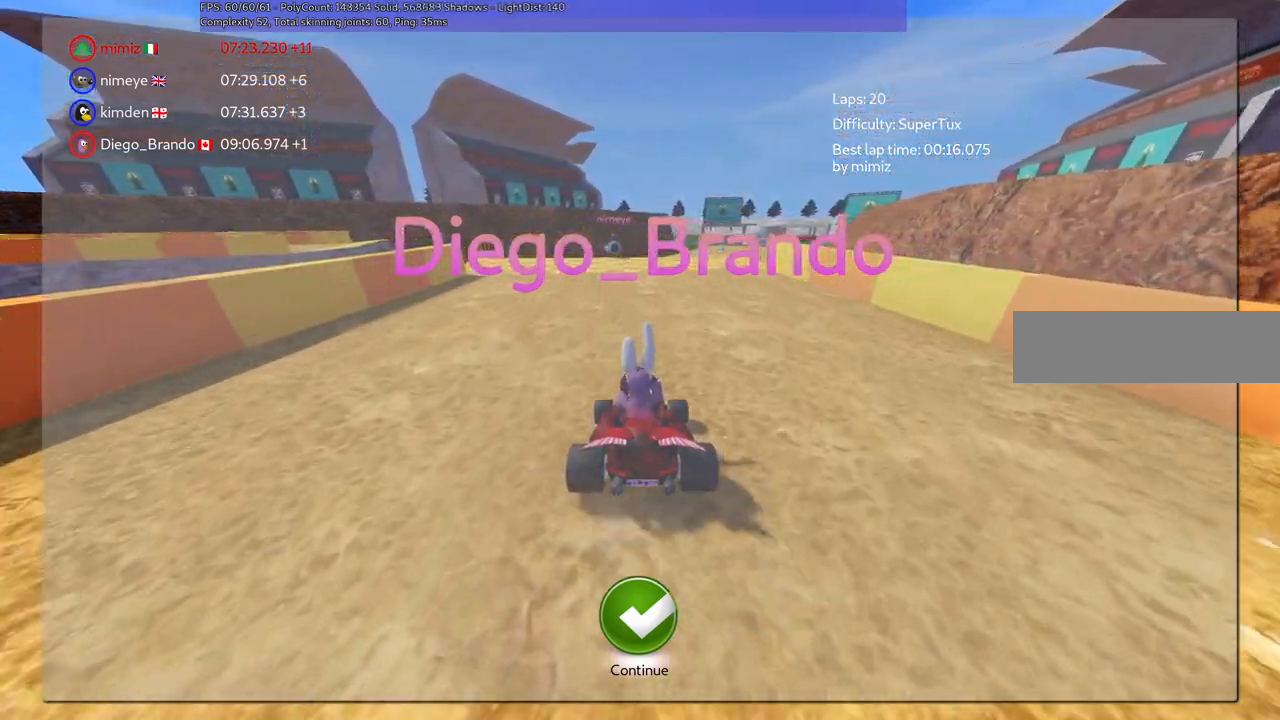
{"keys": [], "events": []}
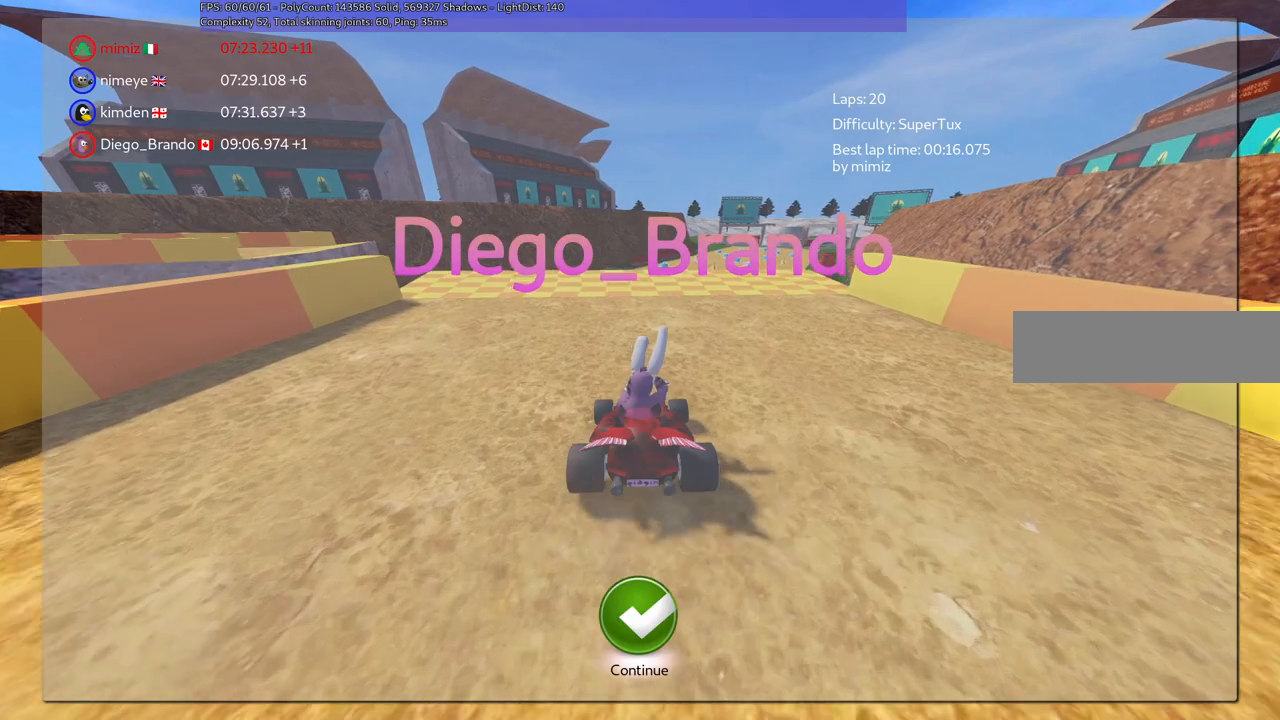
{"keys": [], "events": []}
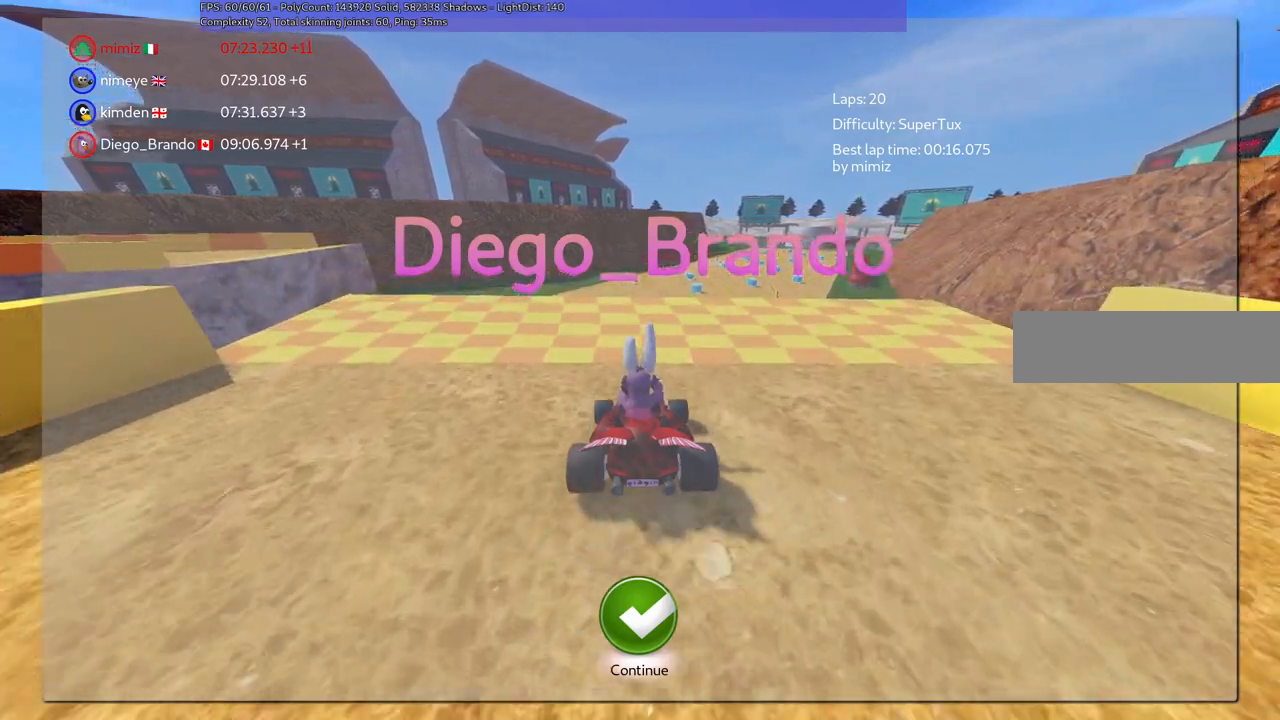
{"keys": [], "events": []}
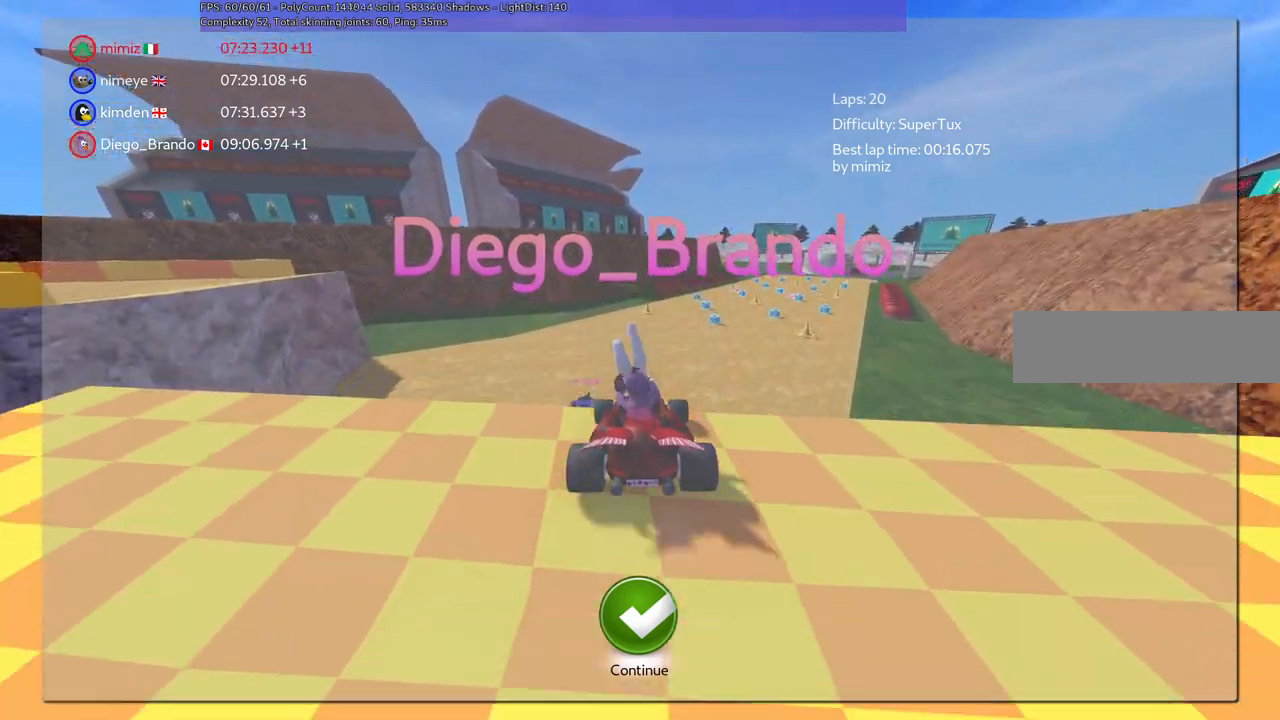
{"keys": ["c"], "events": [[250, "c", "down"]]}
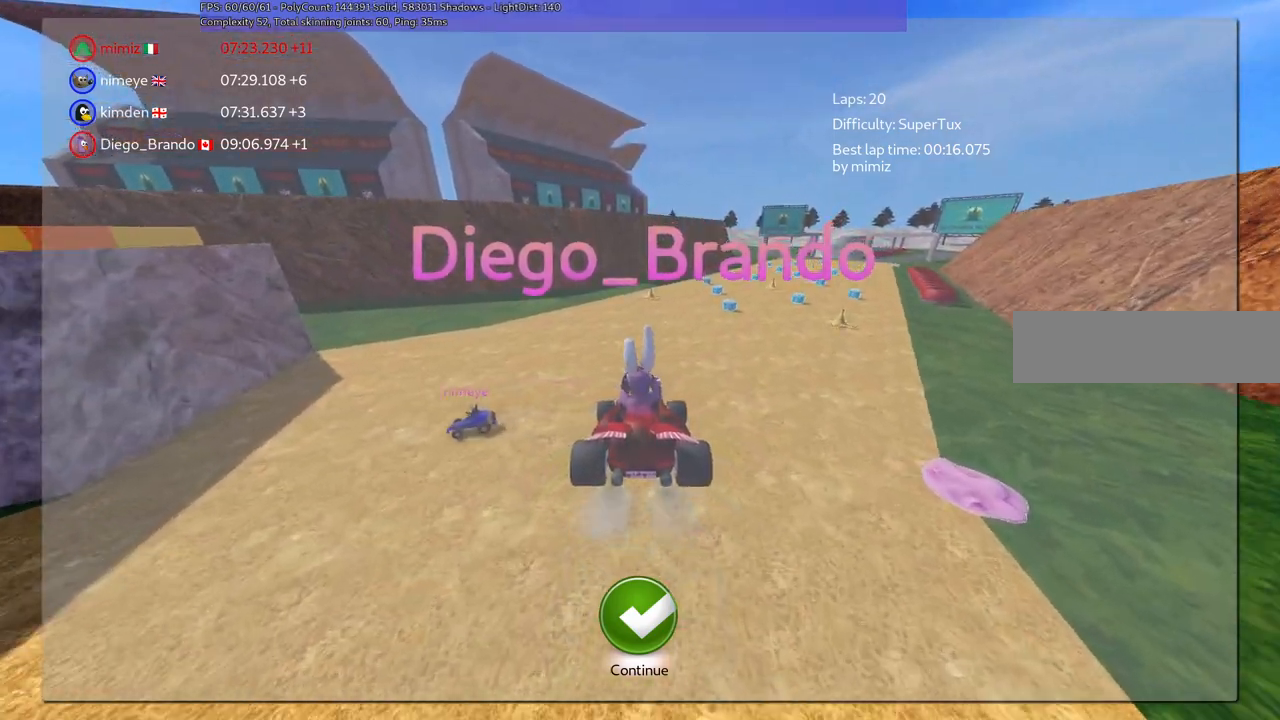
{"keys": [], "events": [[67, "c", "up"]]}
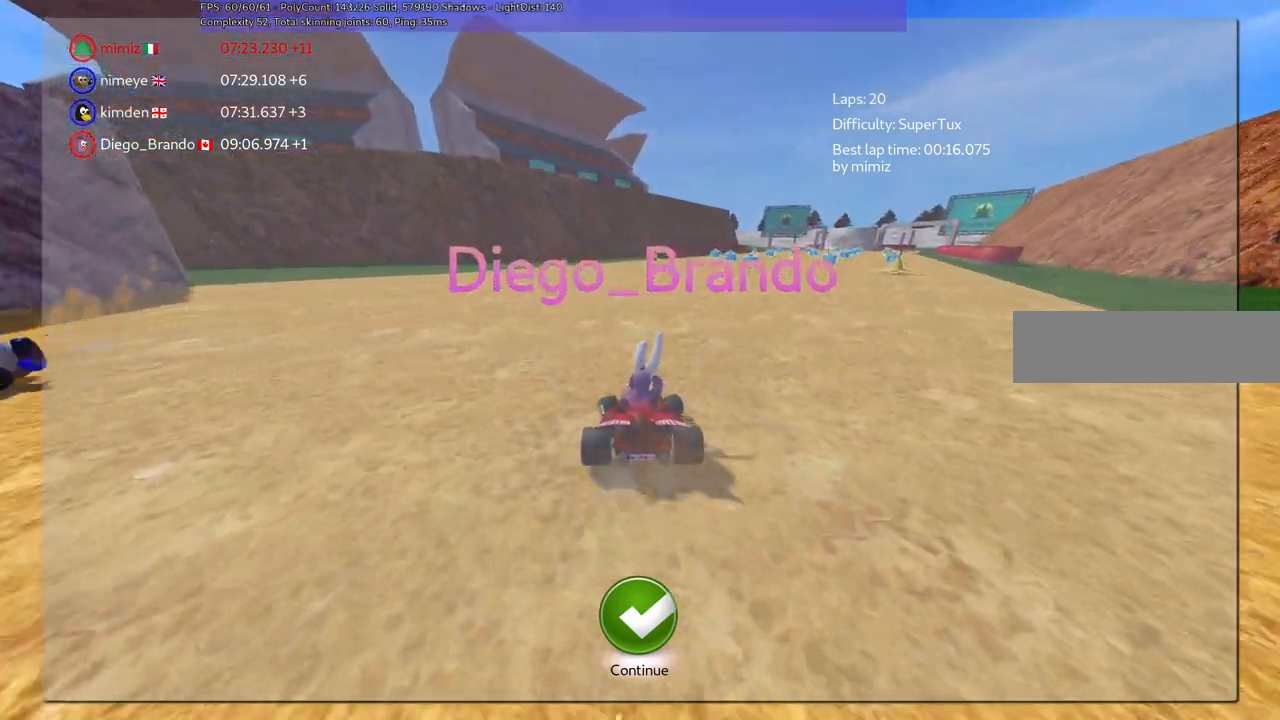
{"keys": [], "events": []}
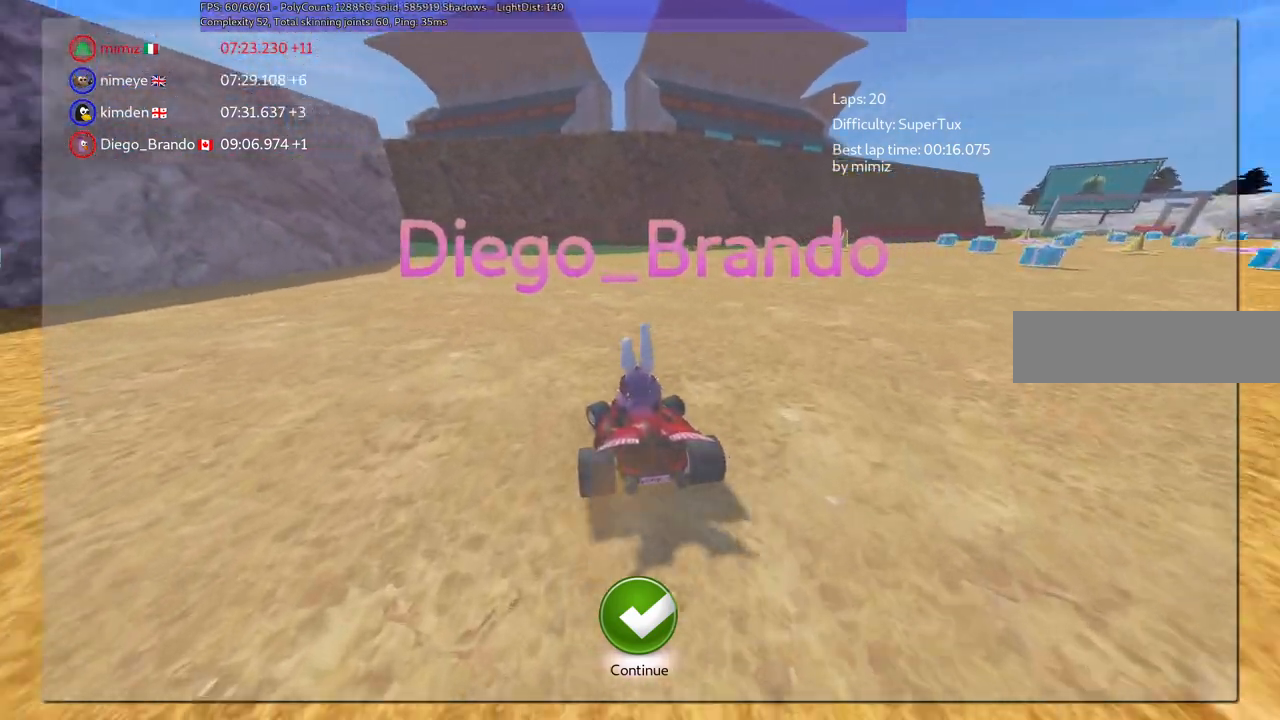
{"keys": [], "events": []}
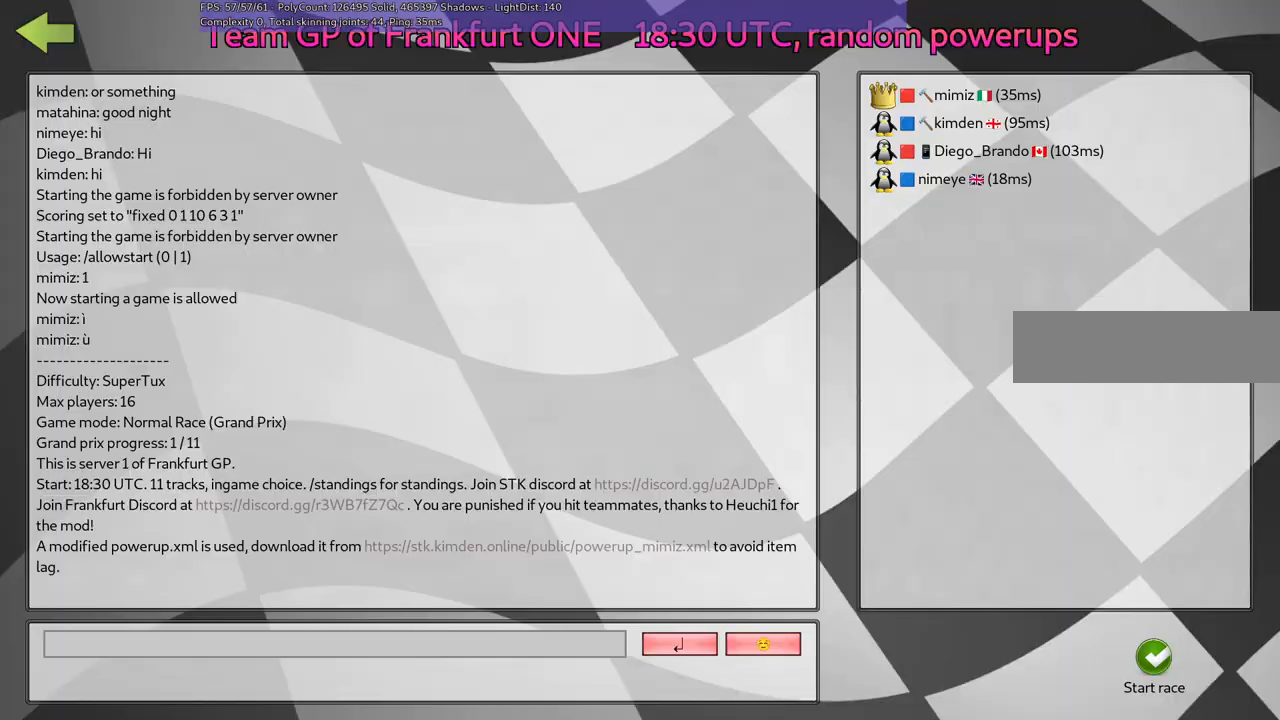
{"keys": [], "events": []}
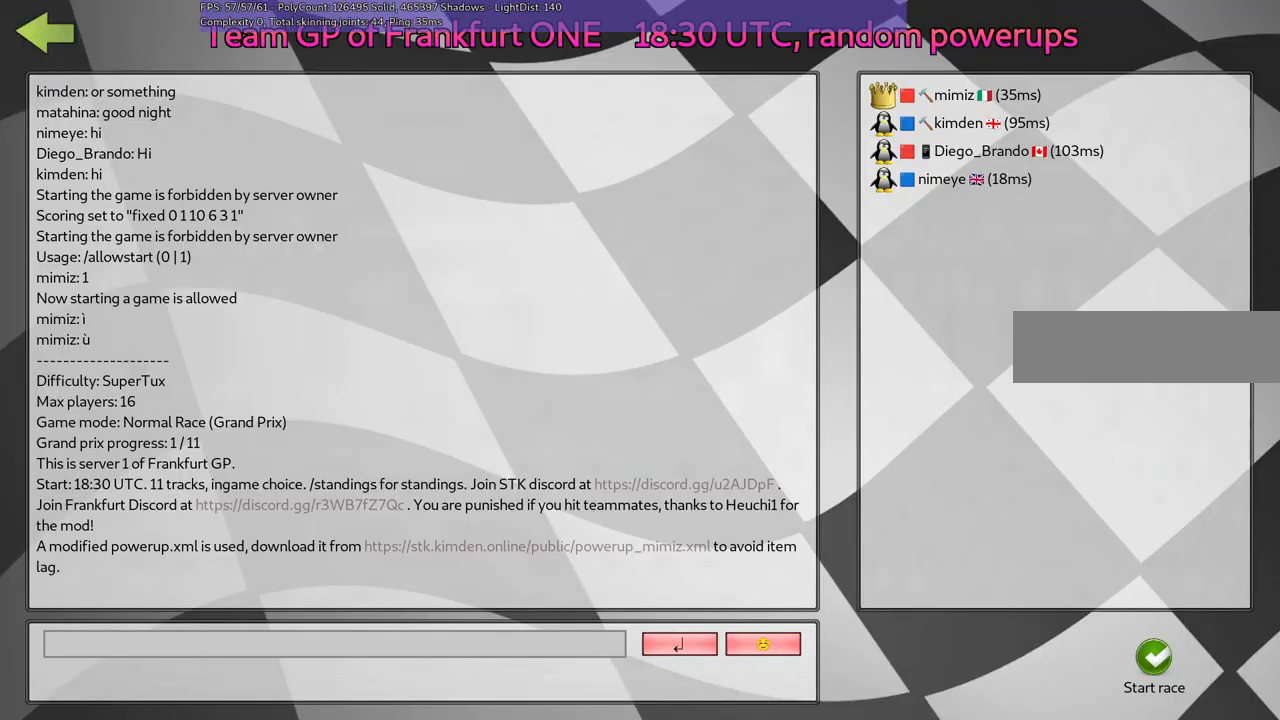
{"keys": [], "events": []}
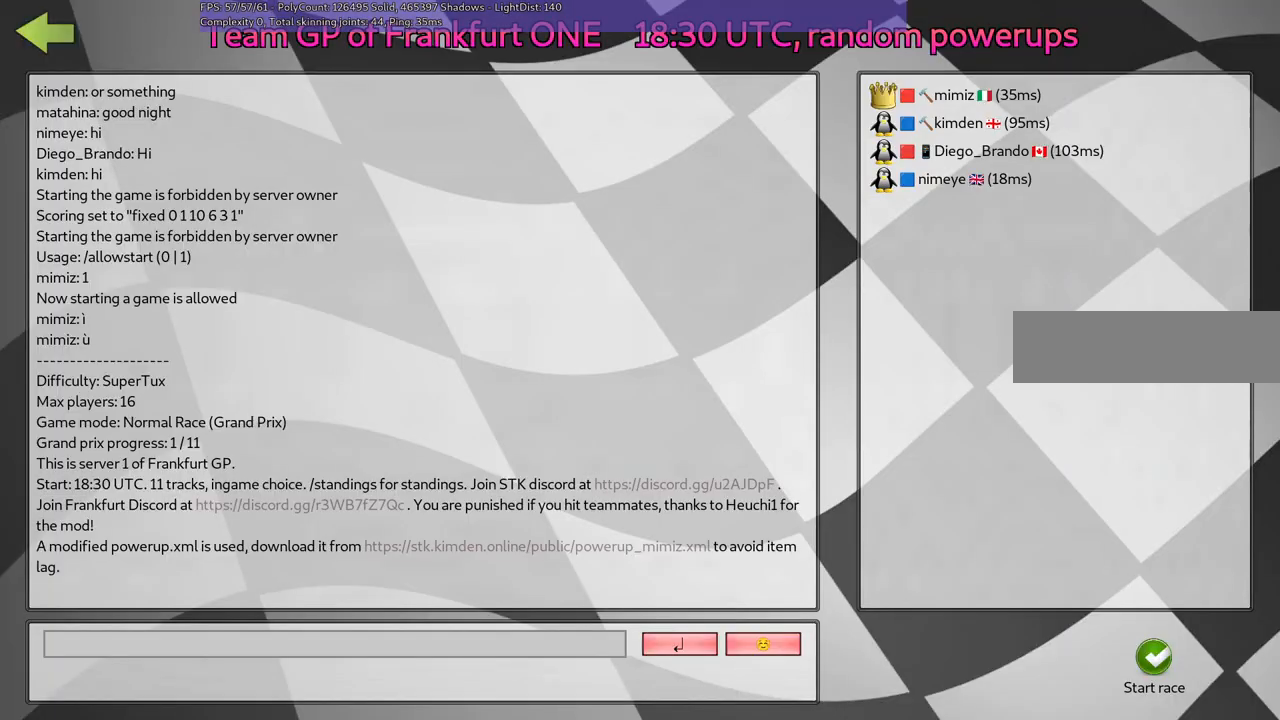
{"keys": ["return"], "events": [[400, "return", "down"]]}
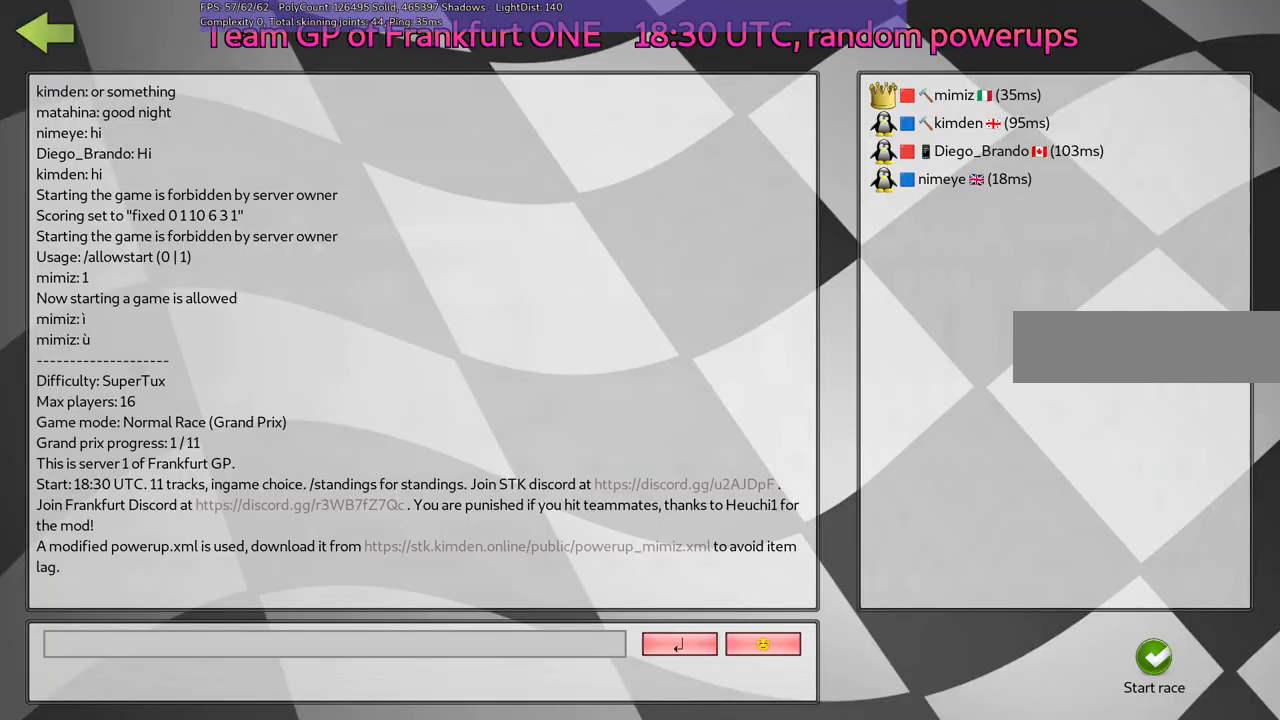
{"keys": [], "events": [[33, "return", "up"]]}
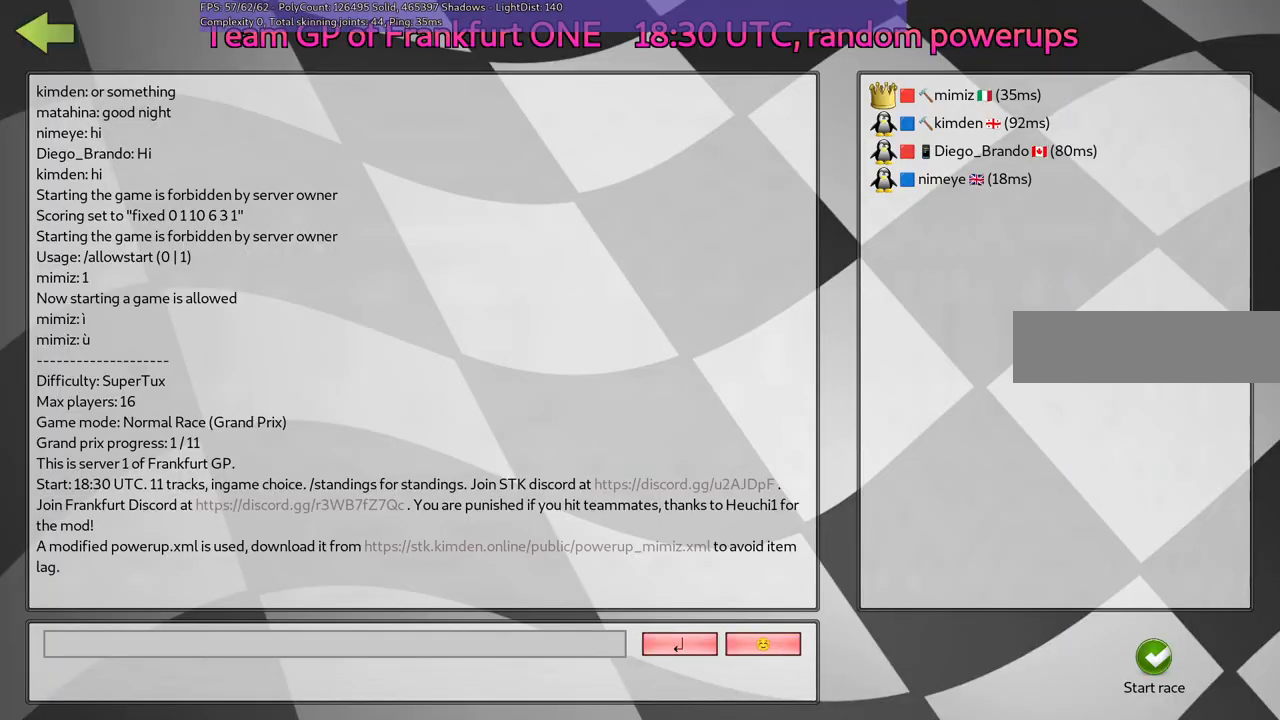
{"keys": [], "events": []}
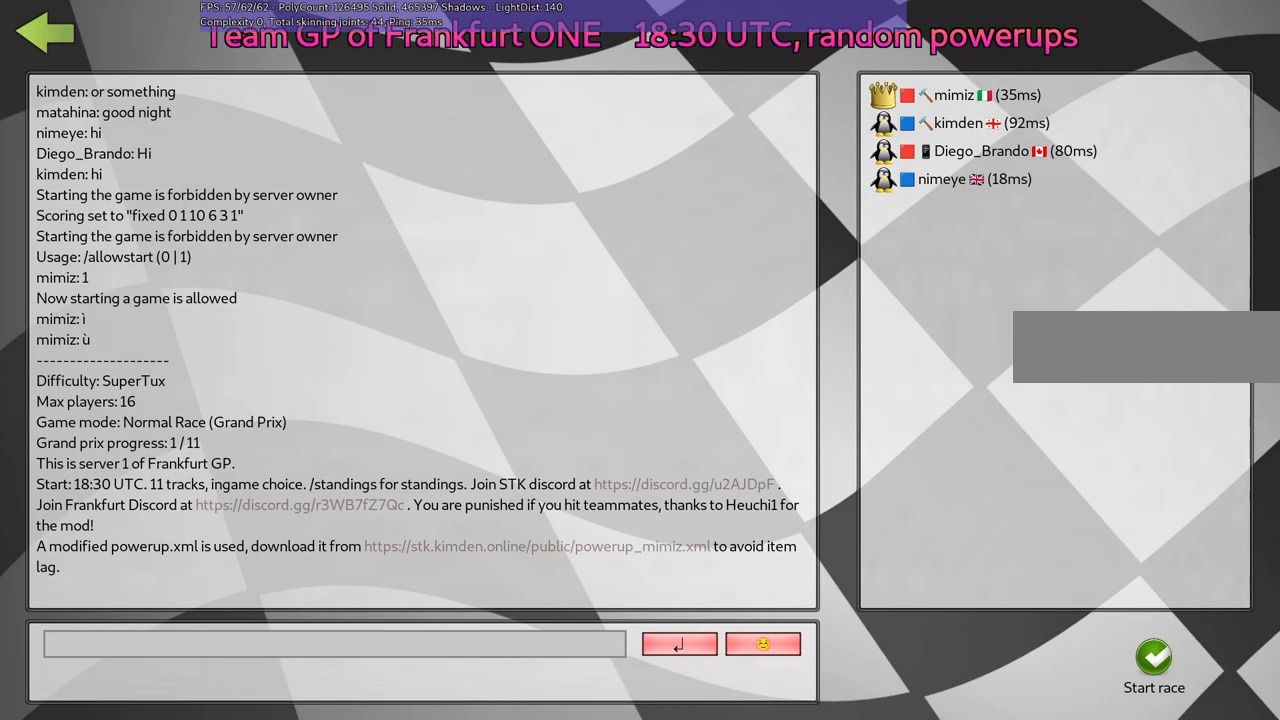
{"keys": [], "events": []}